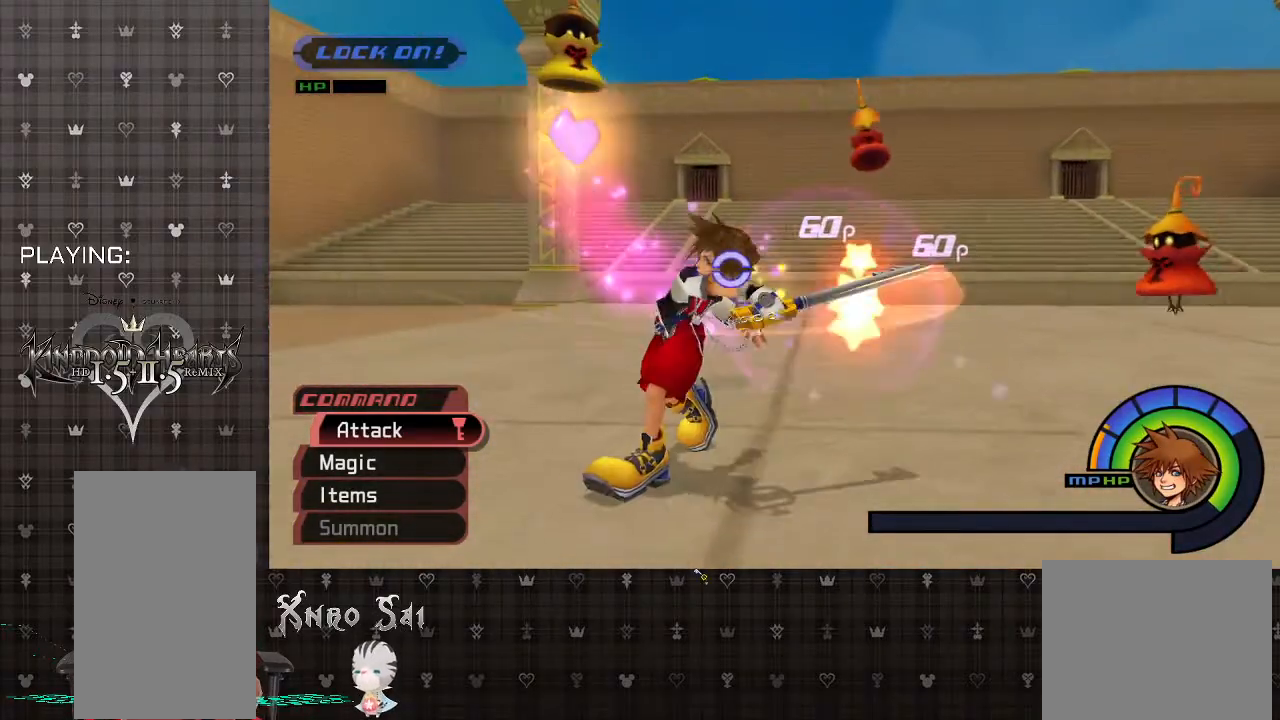
Gameplay with a controller (PlayStation layout); each line is a JSON object with the inputs held at the frame after it. "events" lists button and stick changes between this image and that frame as [ms after this image, input, new state], when the widget could be followed in between.
{"buttons": [], "left_stick": "up-right", "right_stick": "center", "events": [[33, "left_stick", "up-right"], [200, "CIRCLE", "down"], [367, "CIRCLE", "up"]]}
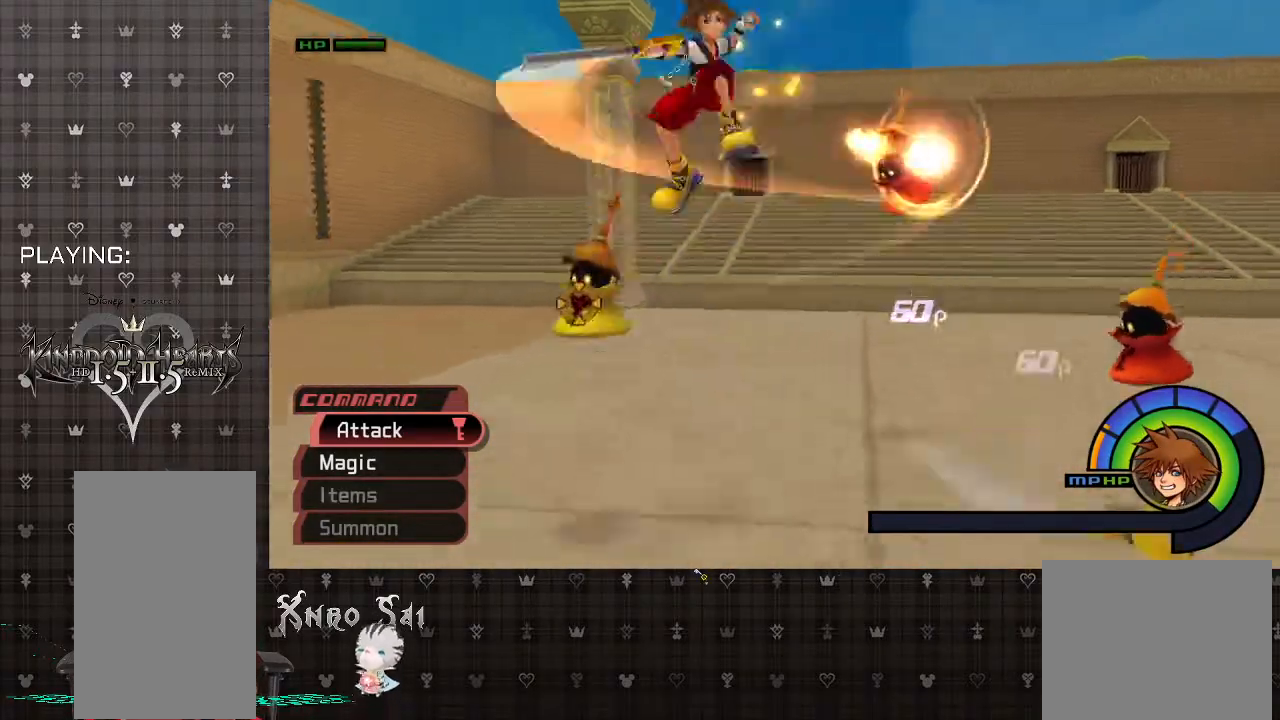
{"buttons": [], "left_stick": "up-right", "right_stick": "center", "events": [[100, "CIRCLE", "down"], [267, "CIRCLE", "up"]]}
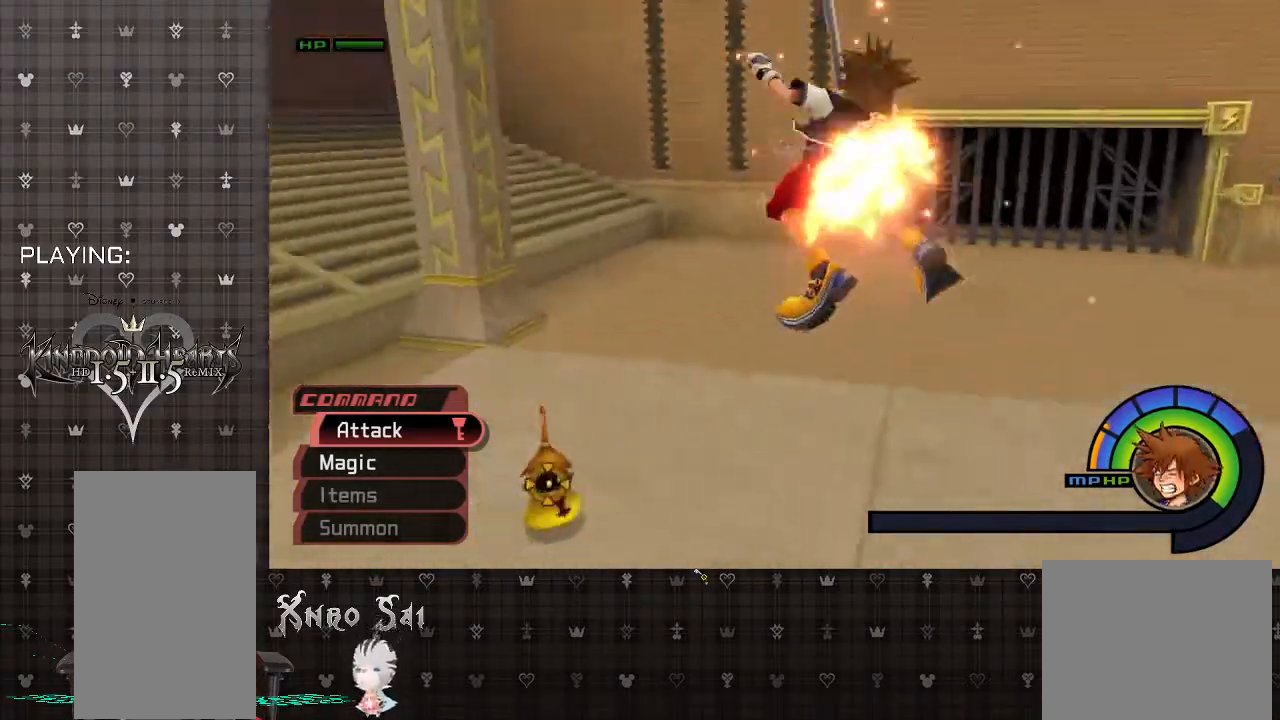
{"buttons": ["CIRCLE"], "left_stick": "up-left", "right_stick": "center", "events": [[100, "left_stick", "right"], [267, "left_stick", "up-left"], [433, "CIRCLE", "down"]]}
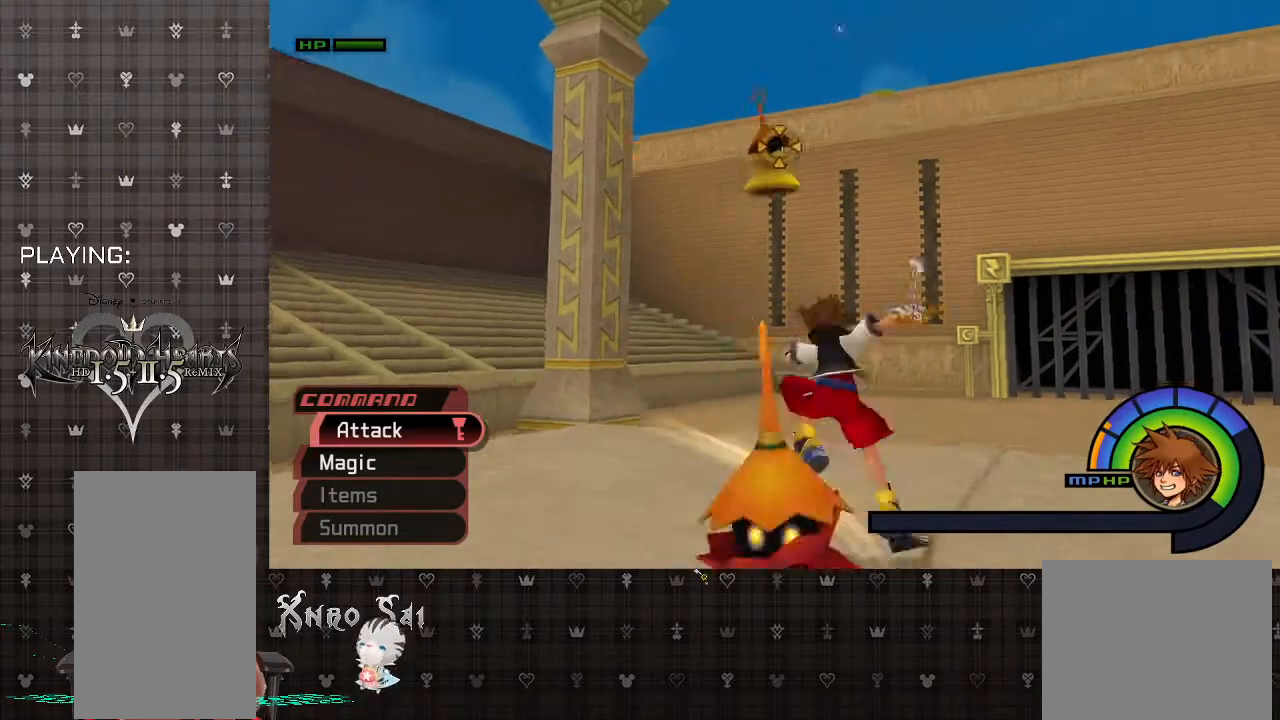
{"buttons": ["R1"], "left_stick": "right", "right_stick": "center", "events": [[33, "CIRCLE", "up"], [100, "CIRCLE", "down"], [100, "left_stick", "up"], [200, "left_stick", "up-right"], [267, "CIRCLE", "up"], [367, "left_stick", "right"], [433, "R1", "down"]]}
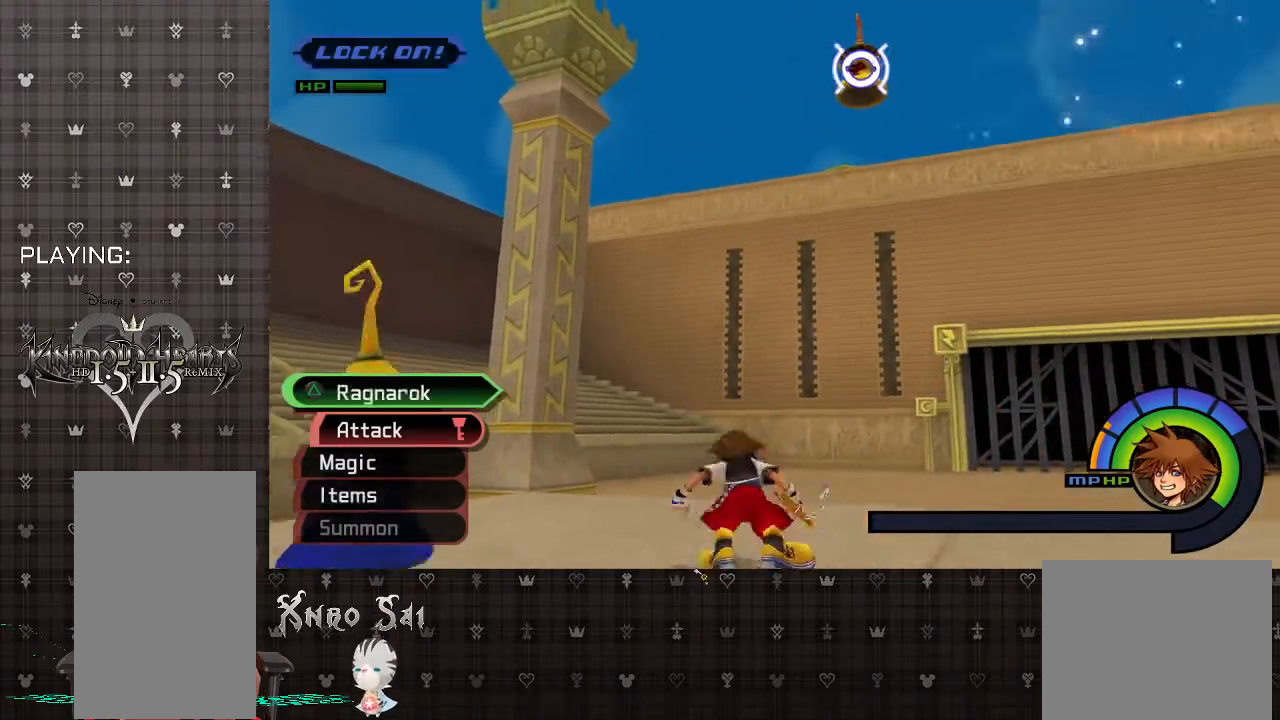
{"buttons": [], "left_stick": "down-right", "right_stick": "center", "events": [[67, "CIRCLE", "down"], [67, "R1", "up"], [167, "left_stick", "up-right"], [233, "CIRCLE", "up"], [267, "CIRCLE", "down"], [433, "CIRCLE", "up"], [467, "left_stick", "down-right"]]}
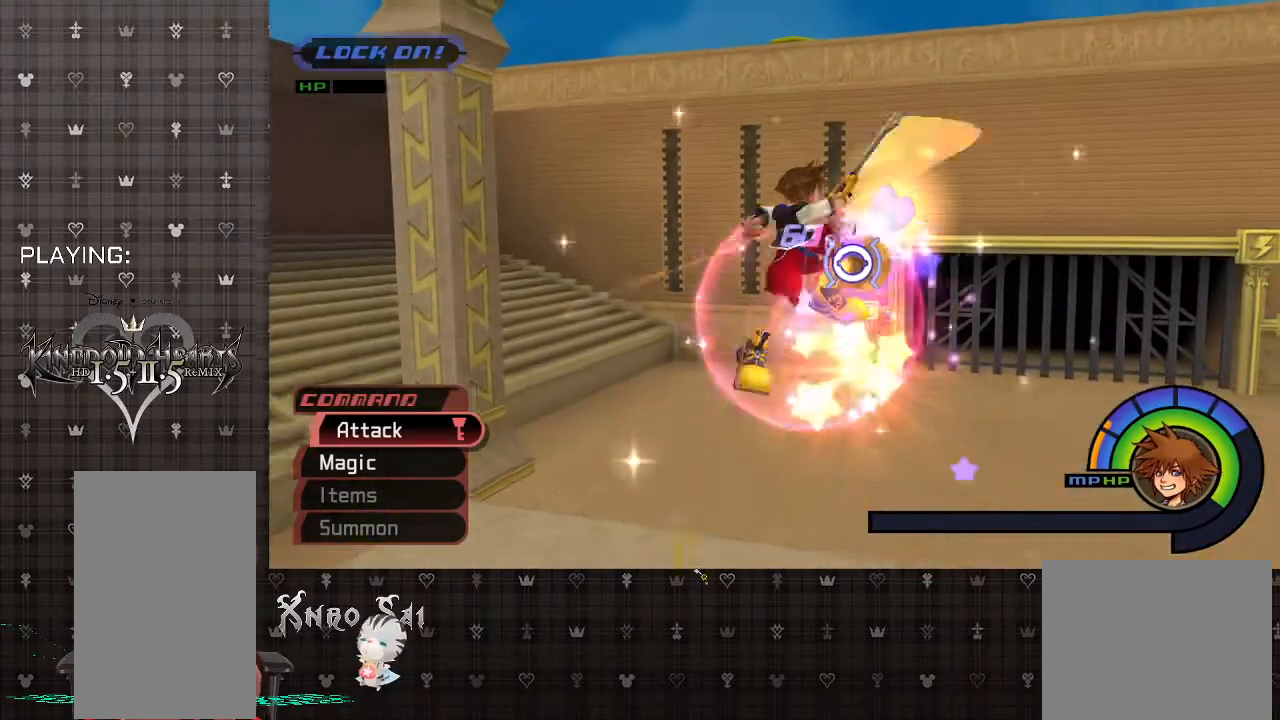
{"buttons": ["R1"], "left_stick": "down-right", "right_stick": "center", "events": [[200, "R1", "down"], [333, "R1", "up"], [500, "R1", "down"]]}
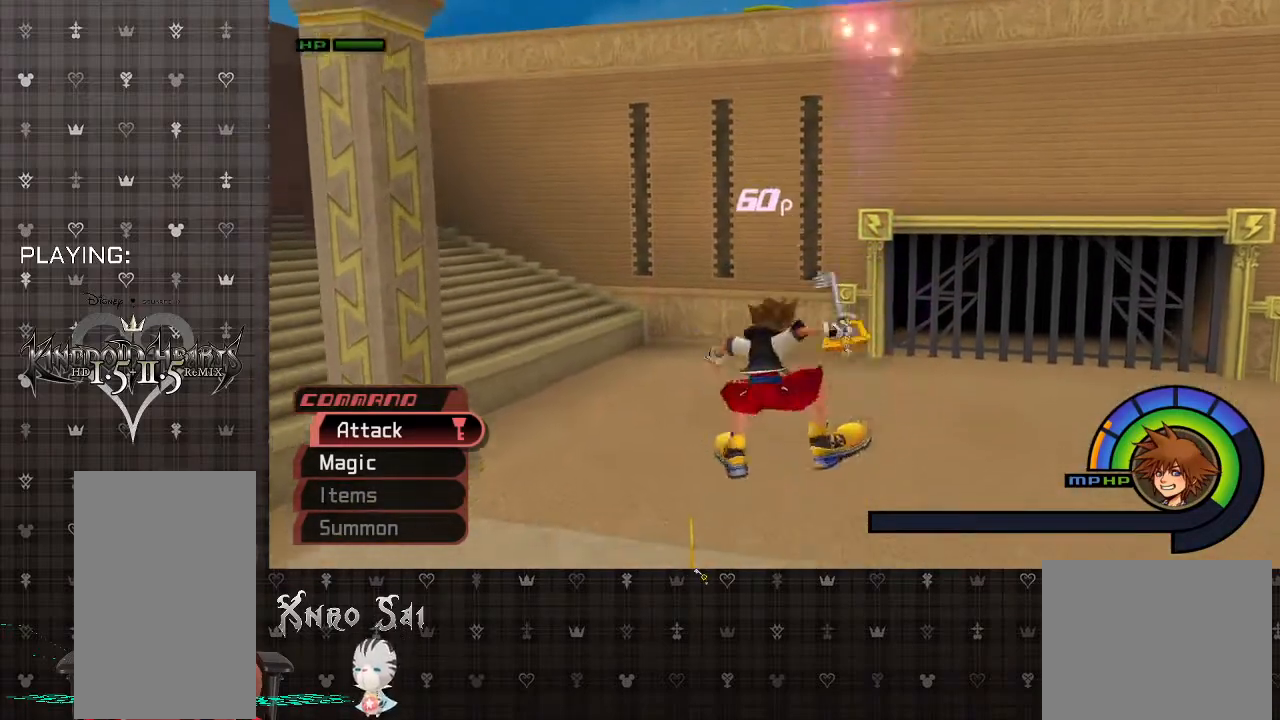
{"buttons": [], "left_stick": "down-right", "right_stick": "center", "events": [[133, "R1", "up"], [267, "CIRCLE", "down"], [400, "CIRCLE", "up"]]}
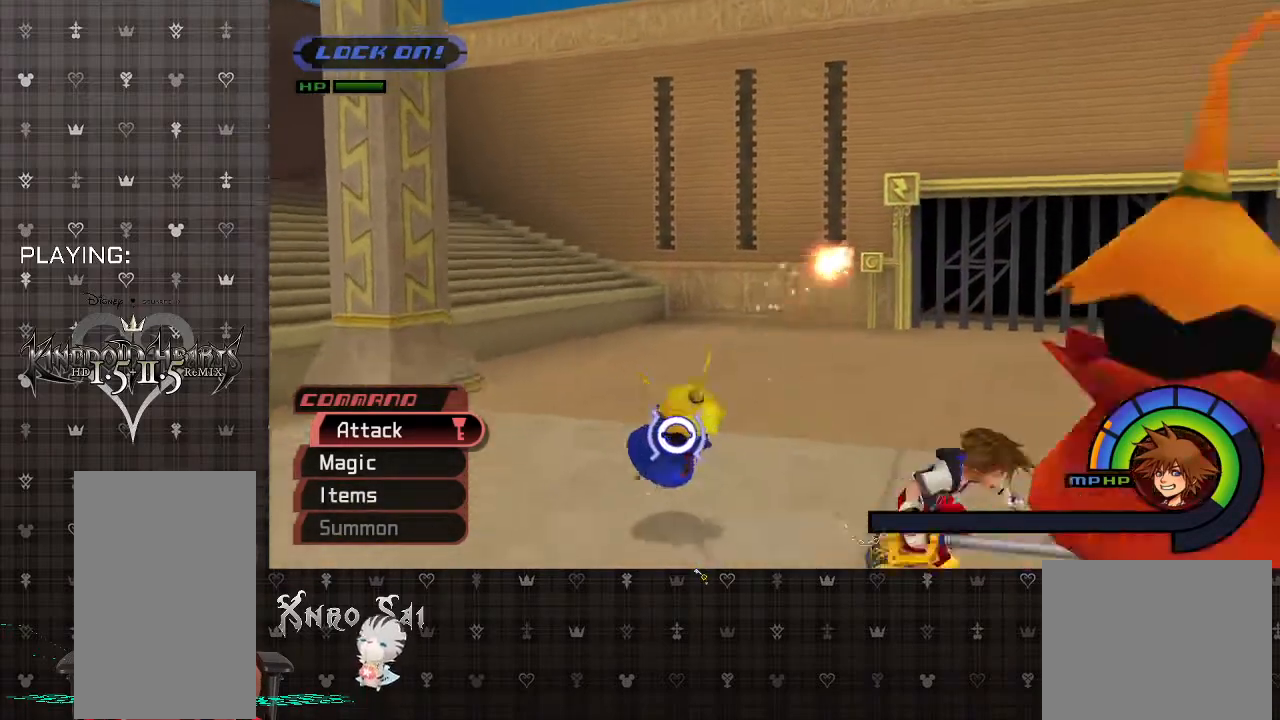
{"buttons": [], "left_stick": "right", "right_stick": "center", "events": [[33, "CIRCLE", "down"], [67, "left_stick", "down-left"], [200, "CIRCLE", "up"], [200, "left_stick", "left"], [367, "left_stick", "center"], [500, "left_stick", "right"]]}
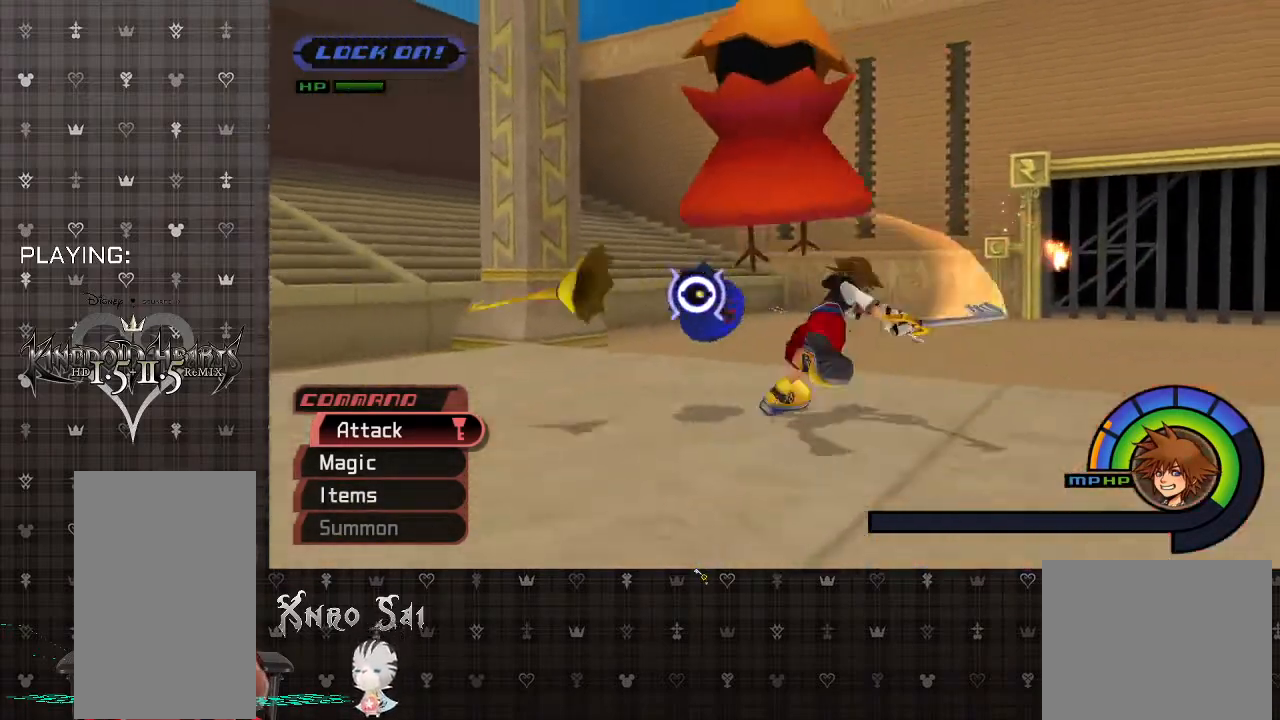
{"buttons": ["R1"], "left_stick": "down", "right_stick": "center", "events": [[100, "left_stick", "down-left"], [400, "left_stick", "down"], [467, "R1", "down"]]}
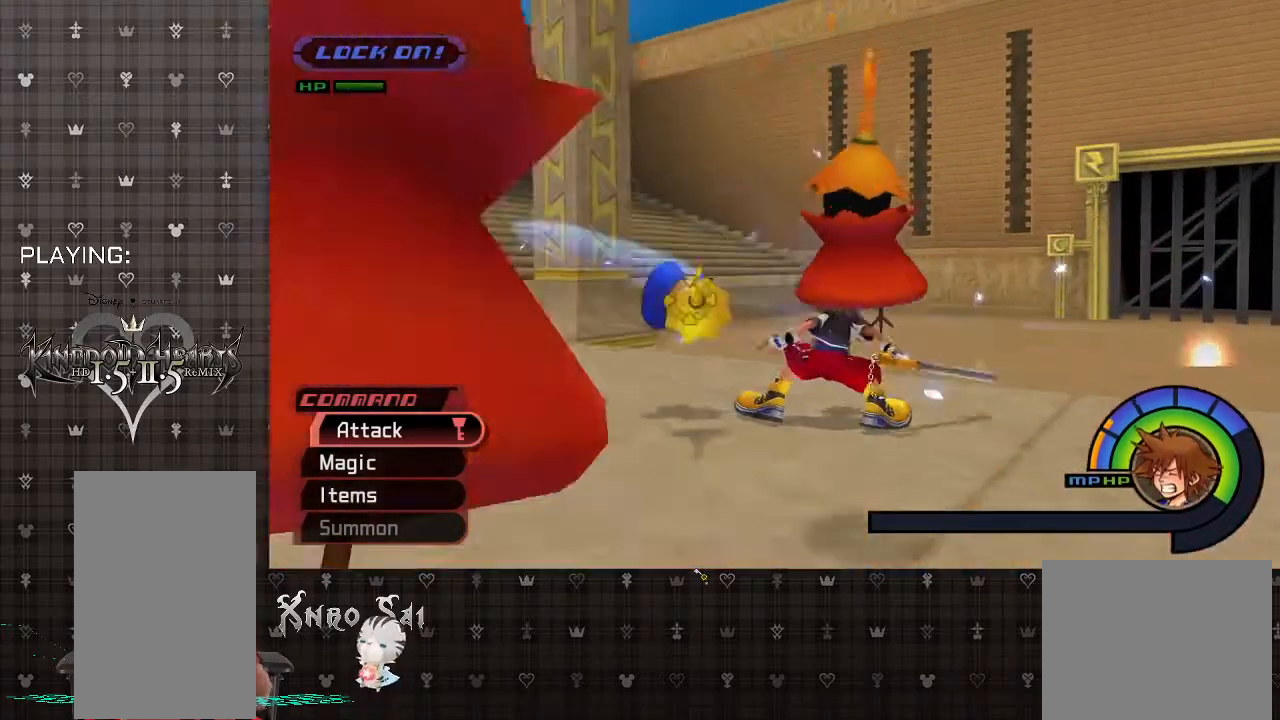
{"buttons": [], "left_stick": "down-right", "right_stick": "center", "events": [[100, "R1", "up"], [133, "CIRCLE", "down"], [200, "left_stick", "down-left"], [267, "CIRCLE", "up"], [333, "CIRCLE", "down"], [433, "left_stick", "down-right"], [467, "CIRCLE", "up"]]}
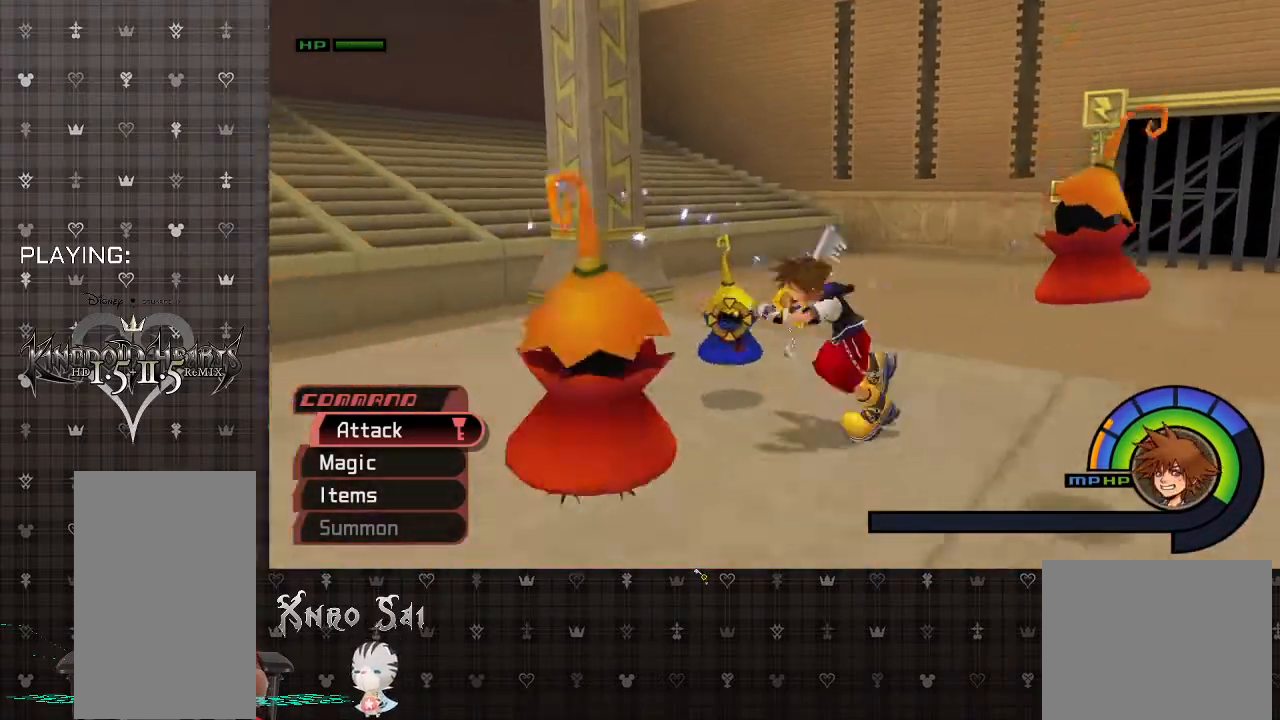
{"buttons": [], "left_stick": "left", "right_stick": "center", "events": [[67, "CIRCLE", "down"], [200, "CIRCLE", "up"], [433, "left_stick", "down-left"], [500, "left_stick", "left"]]}
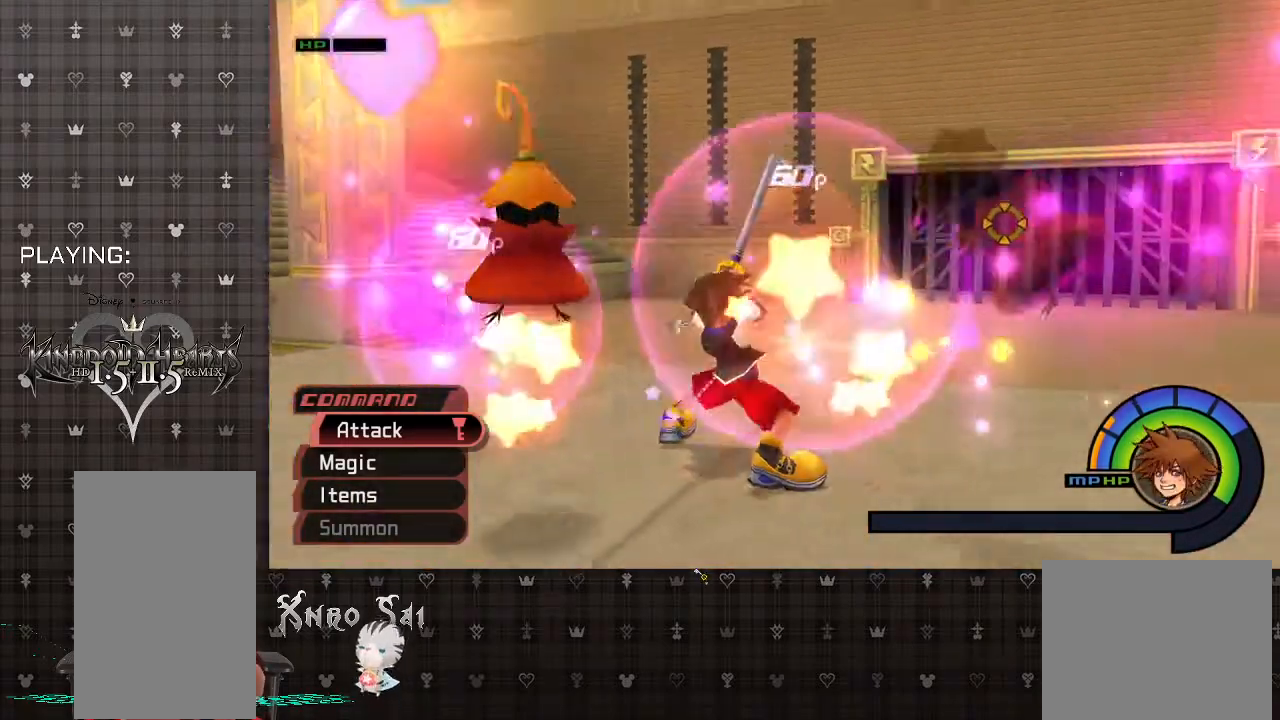
{"buttons": [], "left_stick": "down-left", "right_stick": "center", "events": [[133, "R1", "down"], [233, "R1", "up"], [233, "left_stick", "down-left"], [300, "CIRCLE", "down"], [433, "CIRCLE", "up"]]}
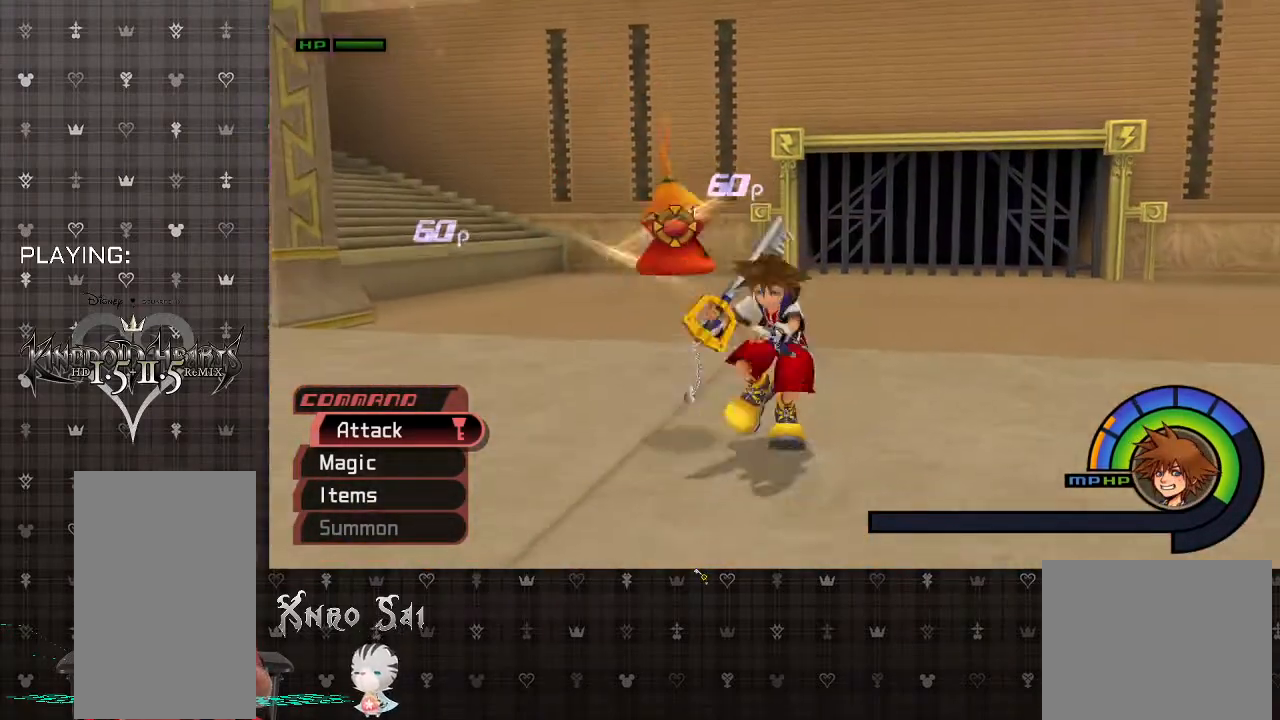
{"buttons": [], "left_stick": "right", "right_stick": "center", "events": [[33, "left_stick", "center"], [67, "CIRCLE", "down"], [233, "CIRCLE", "up"], [500, "left_stick", "right"]]}
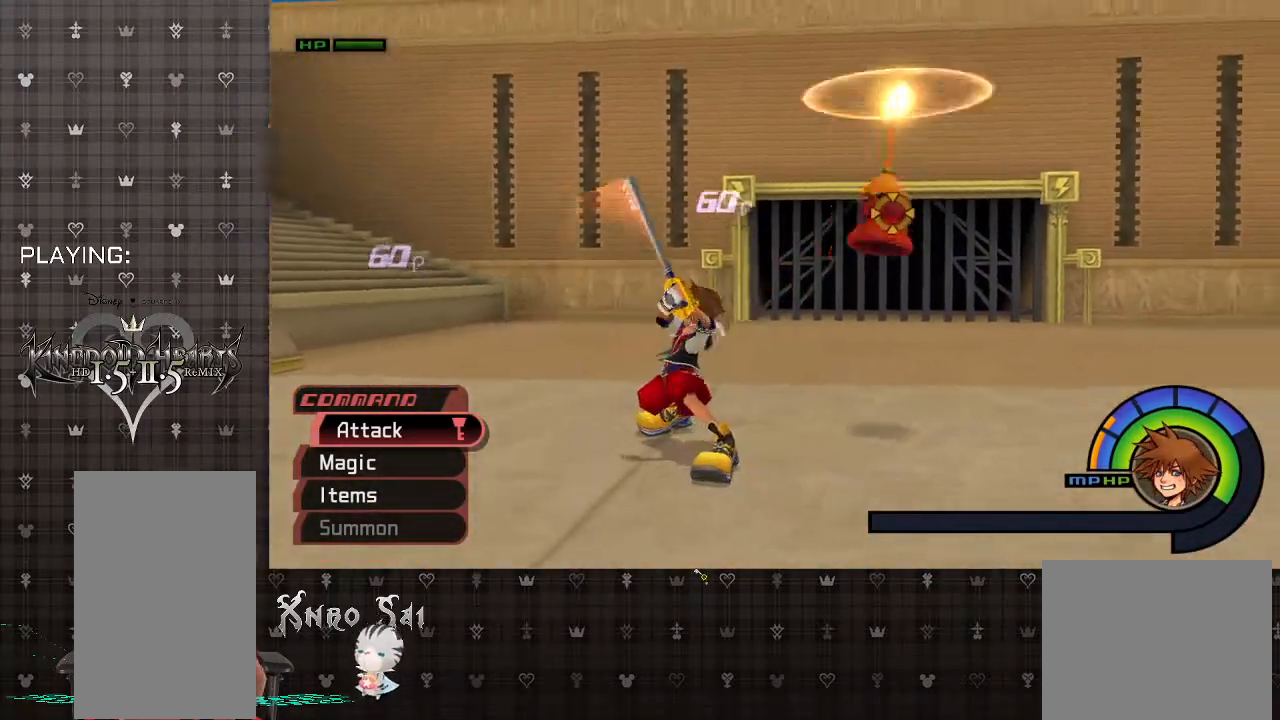
{"buttons": [], "left_stick": "right", "right_stick": "down-left", "events": [[133, "CIRCLE", "down"], [200, "right_stick", "down-left"], [267, "CIRCLE", "up"]]}
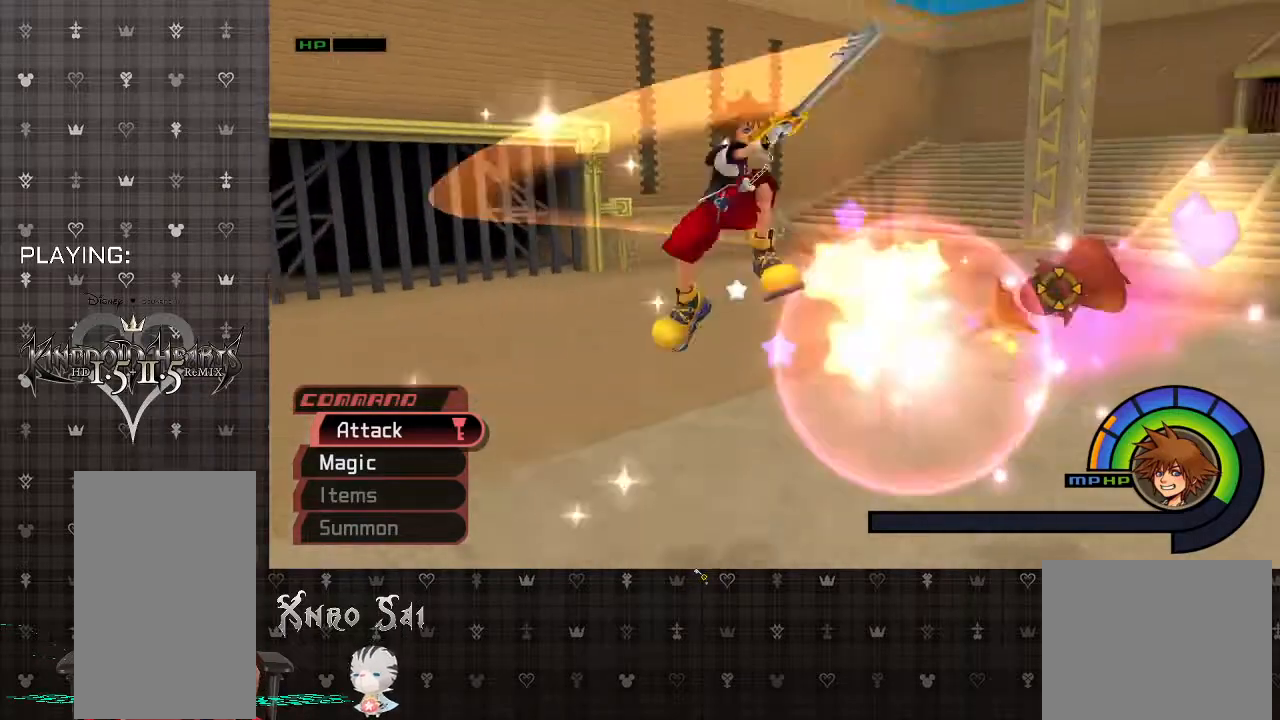
{"buttons": [], "left_stick": "right", "right_stick": "center", "events": [[233, "R1", "down"], [367, "R1", "up"], [467, "right_stick", "center"]]}
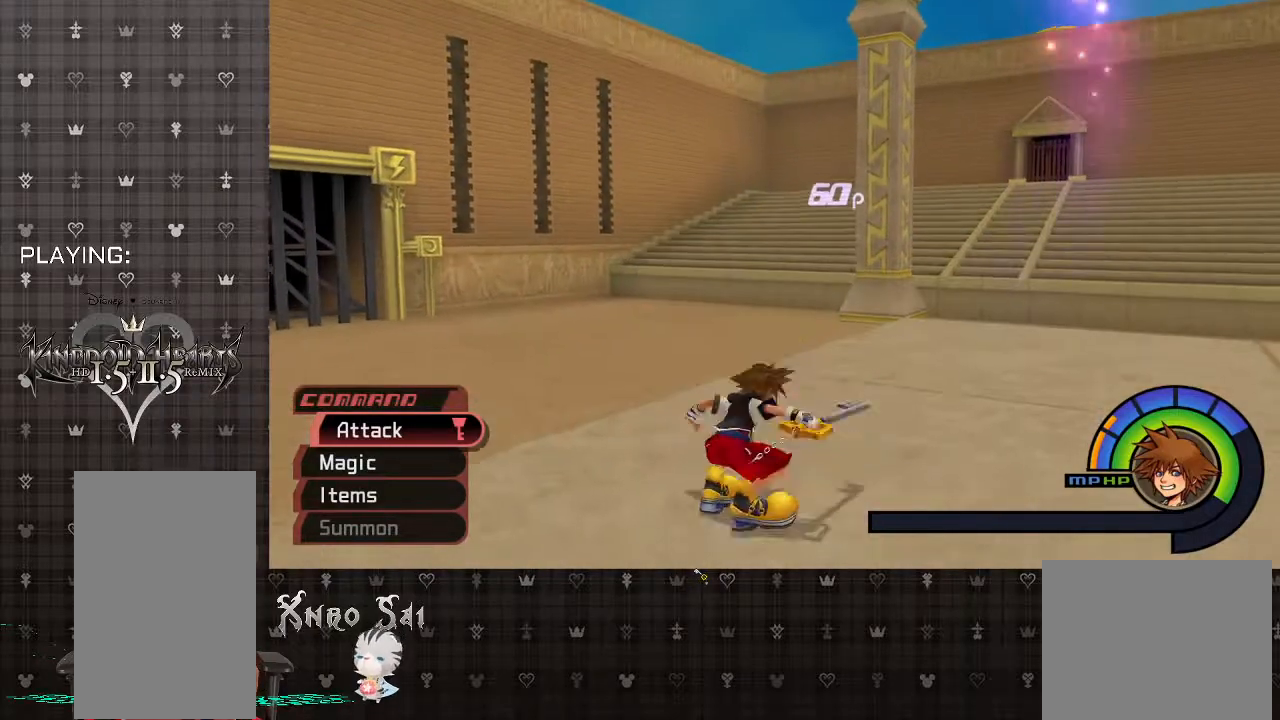
{"buttons": [], "left_stick": "down-right", "right_stick": "center", "events": [[67, "left_stick", "down-right"], [333, "R1", "down"], [467, "R1", "up"]]}
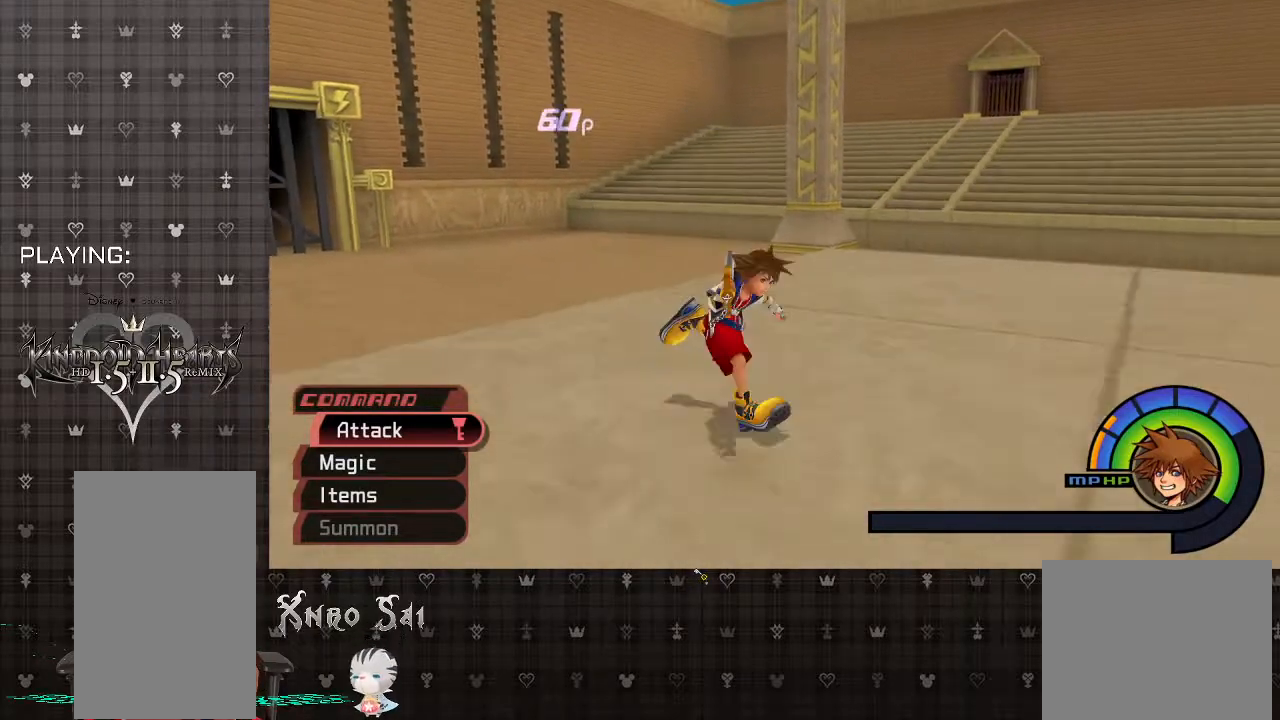
{"buttons": [], "left_stick": "center", "right_stick": "center", "events": [[267, "left_stick", "center"]]}